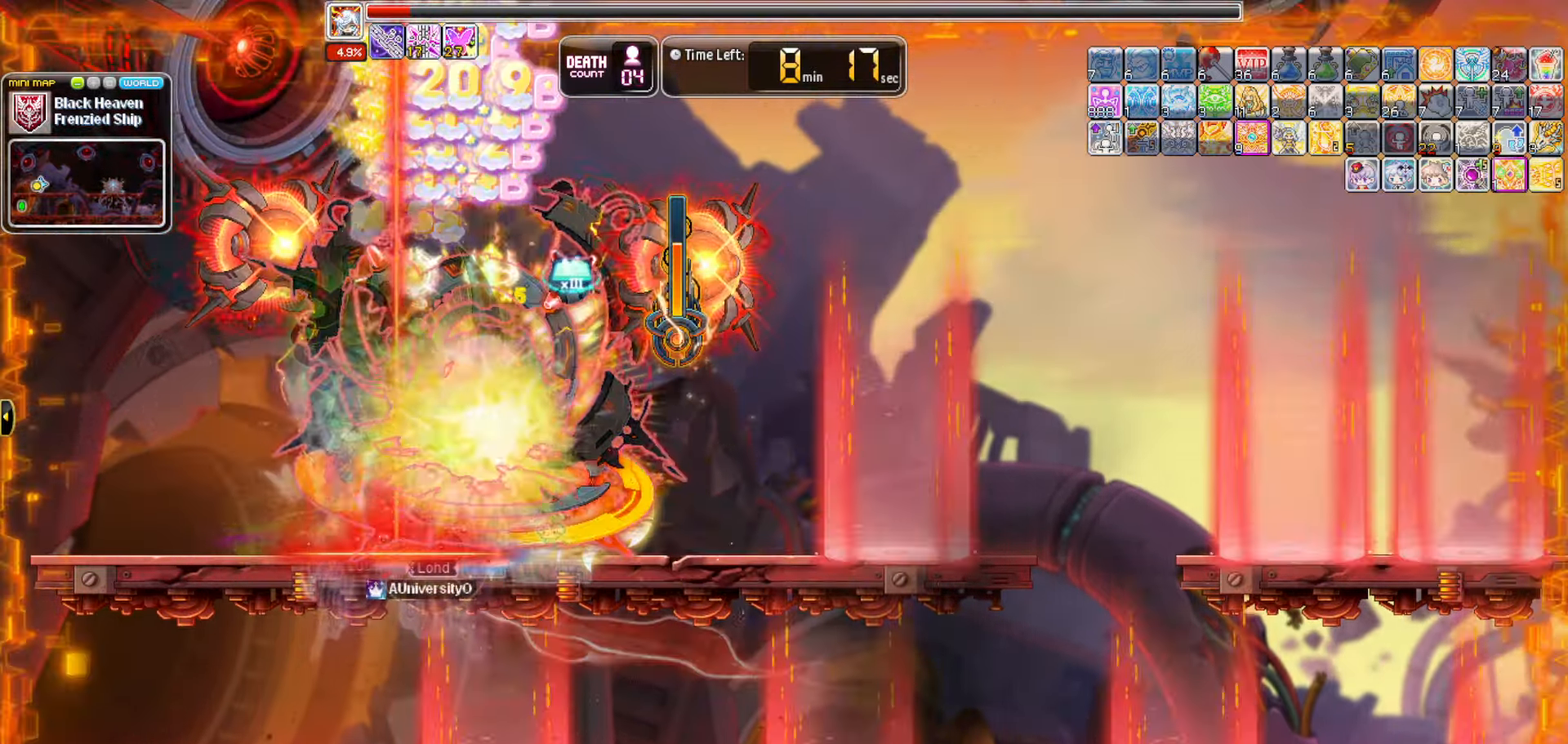
Gameplay with keyboard; each line is a JSON object with the keys held at the frame after it. "events" lists presses ("down") and releases ("up") of "0", "1", "2", "3", "4", "5", "6", "7", "8", "9", "a", "b", "backspace", "c", "caps_lock", "d", "e", "escape", "f", "f1", "f10", "f11", "f12", "f2", "f3", "f4", "f5", "f6", "f7", "f8", "f9", "g", "h", "i", "j", "k", "l", "m", "n", "o", "p", "q", "r", "s", "t", "tab", "u", "up", "v", "w", "x", "y" and "z" between this image and that frame as [ms after this image, input, new state], when the widget could be followed in between. No other keys are recorded. Mouse input is not recorded.
{"keys": ["q"], "events": [[483, "q", "down"]]}
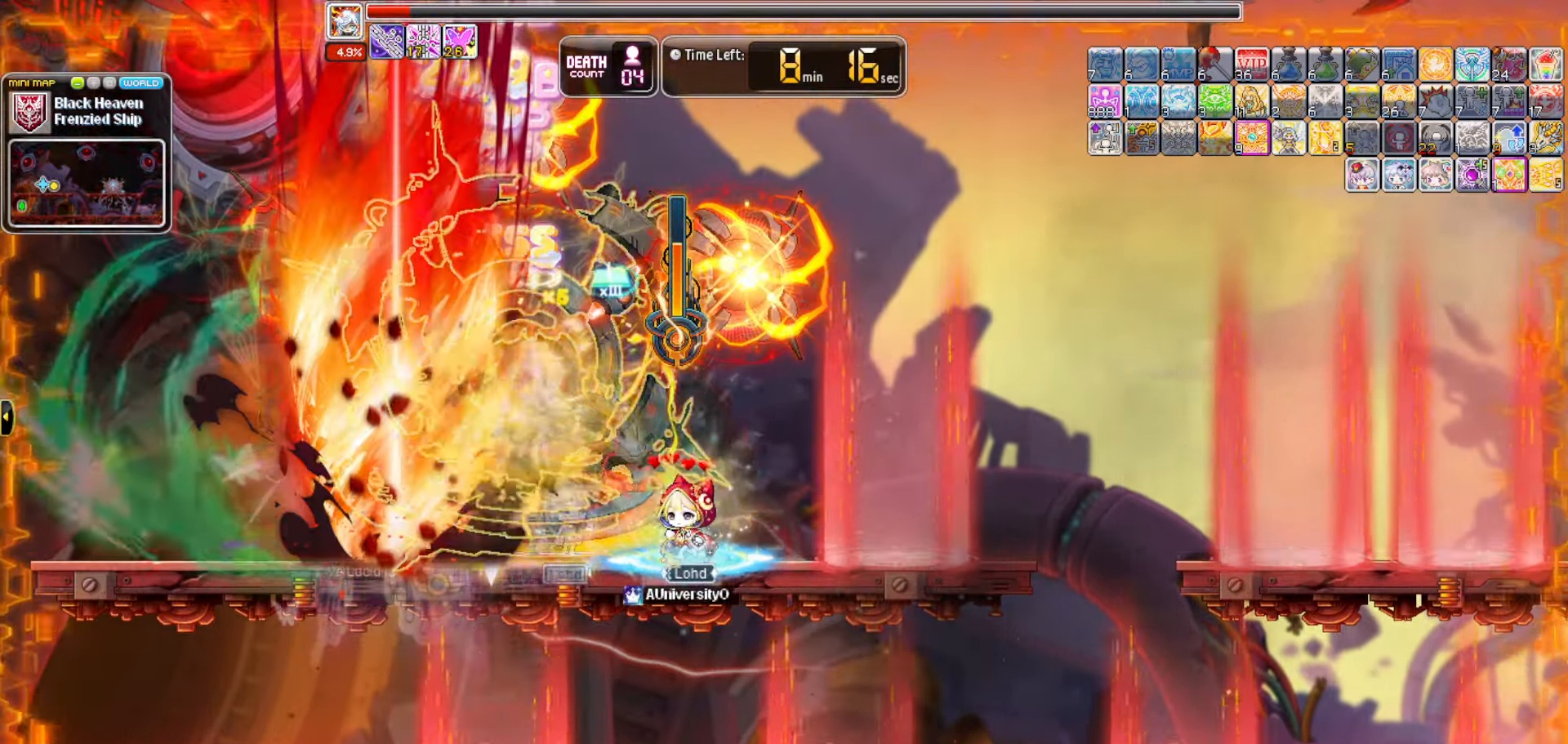
{"keys": ["w"], "events": [[183, "q", "up"], [500, "w", "down"]]}
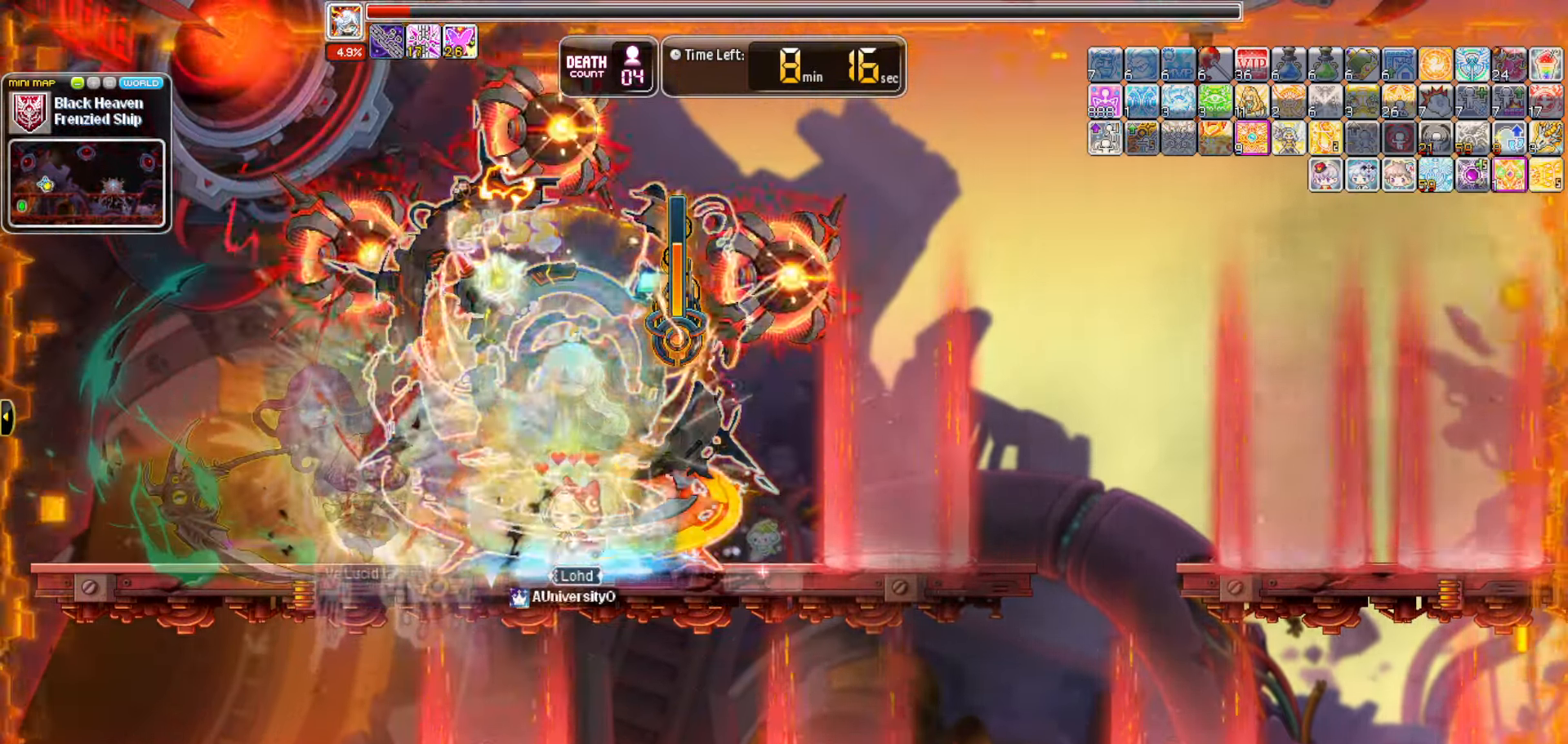
{"keys": [], "events": [[150, "w", "up"]]}
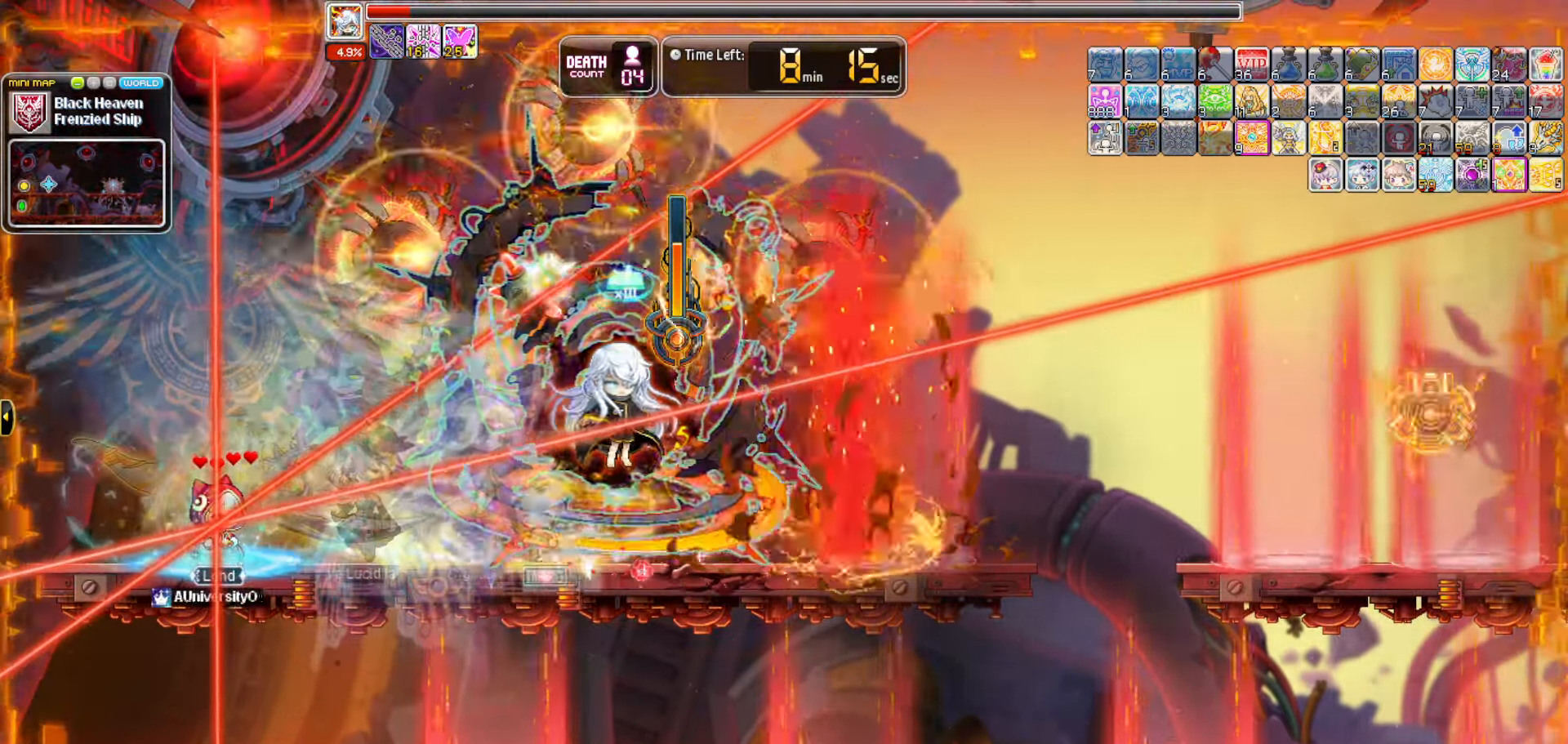
{"keys": [], "events": []}
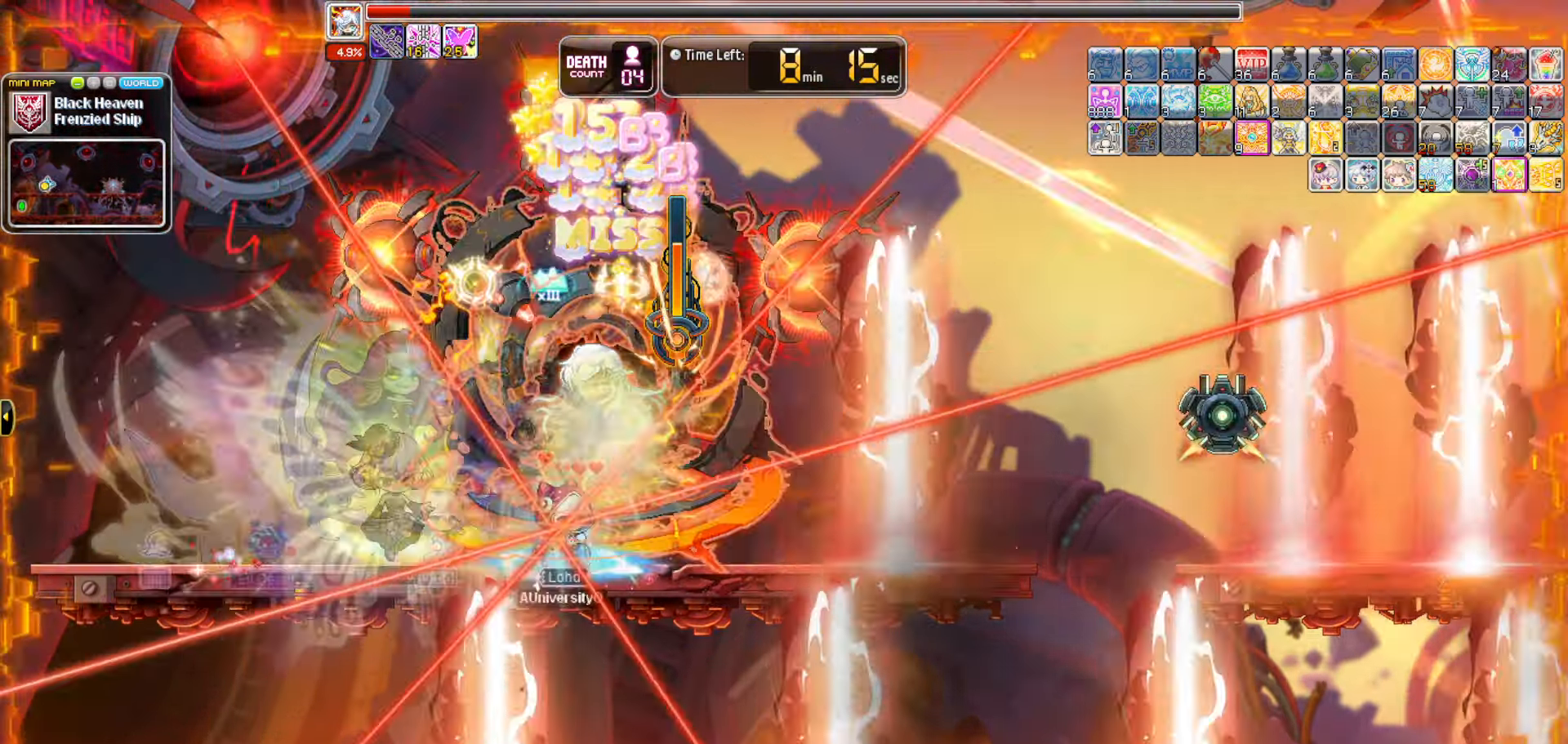
{"keys": [], "events": []}
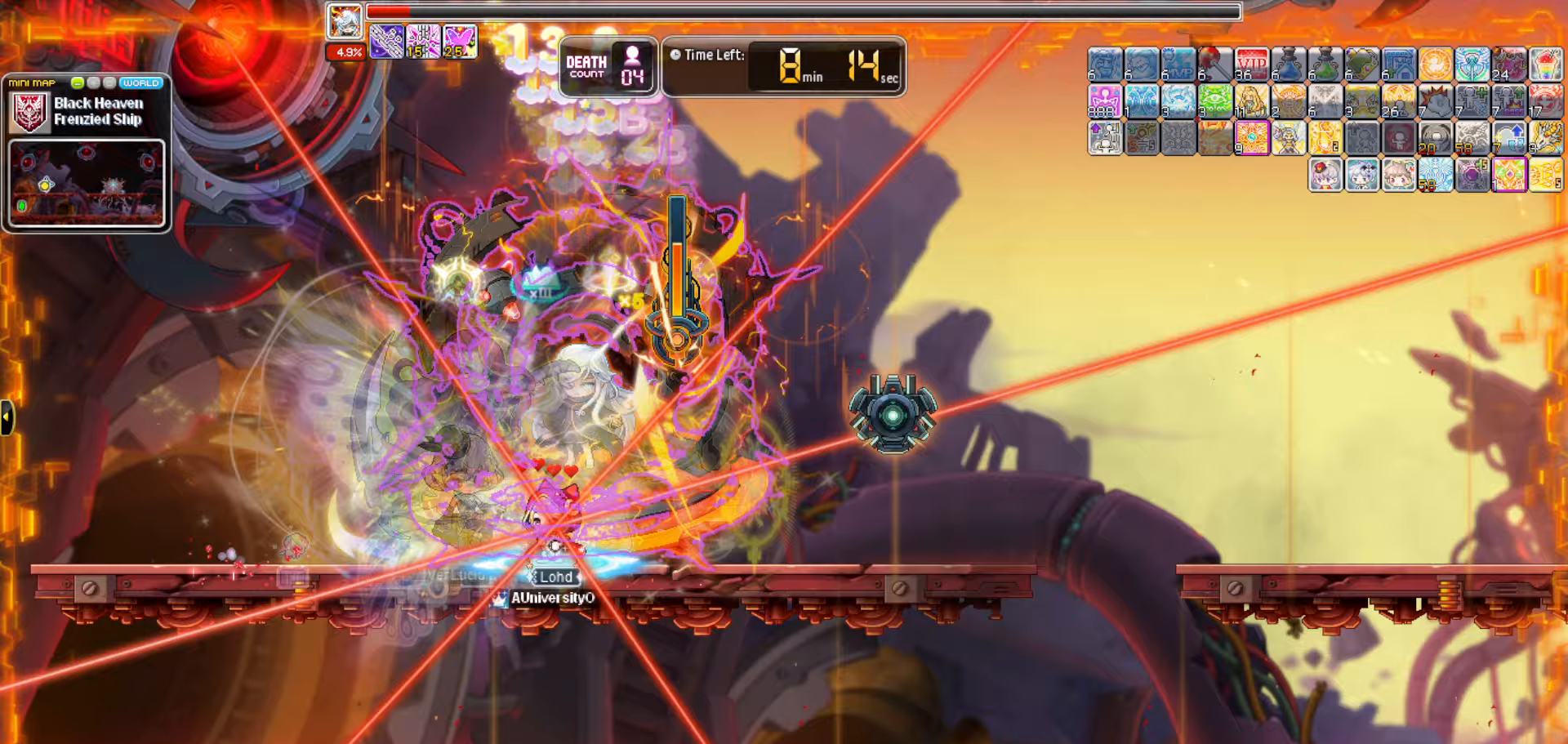
{"keys": [], "events": []}
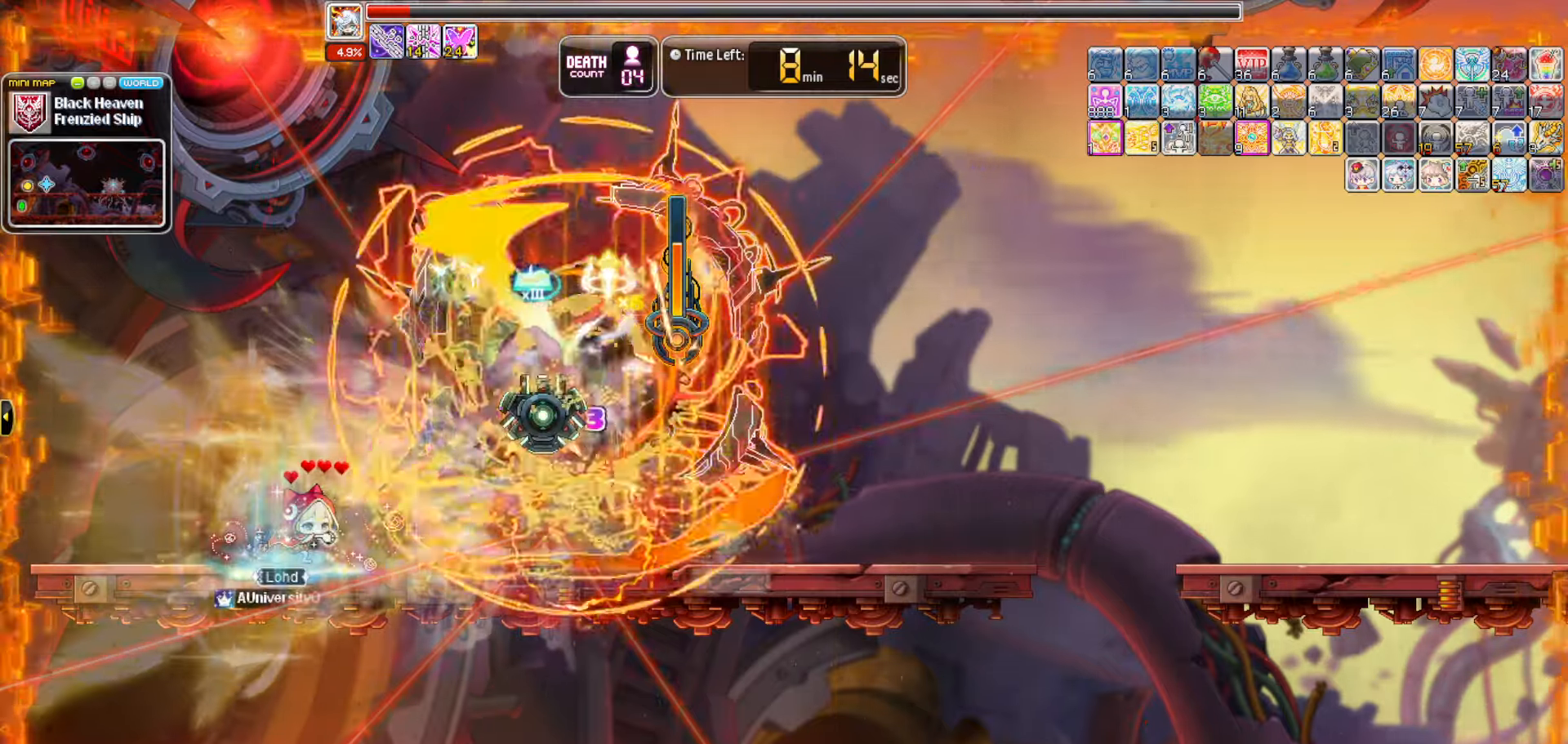
{"keys": [], "events": []}
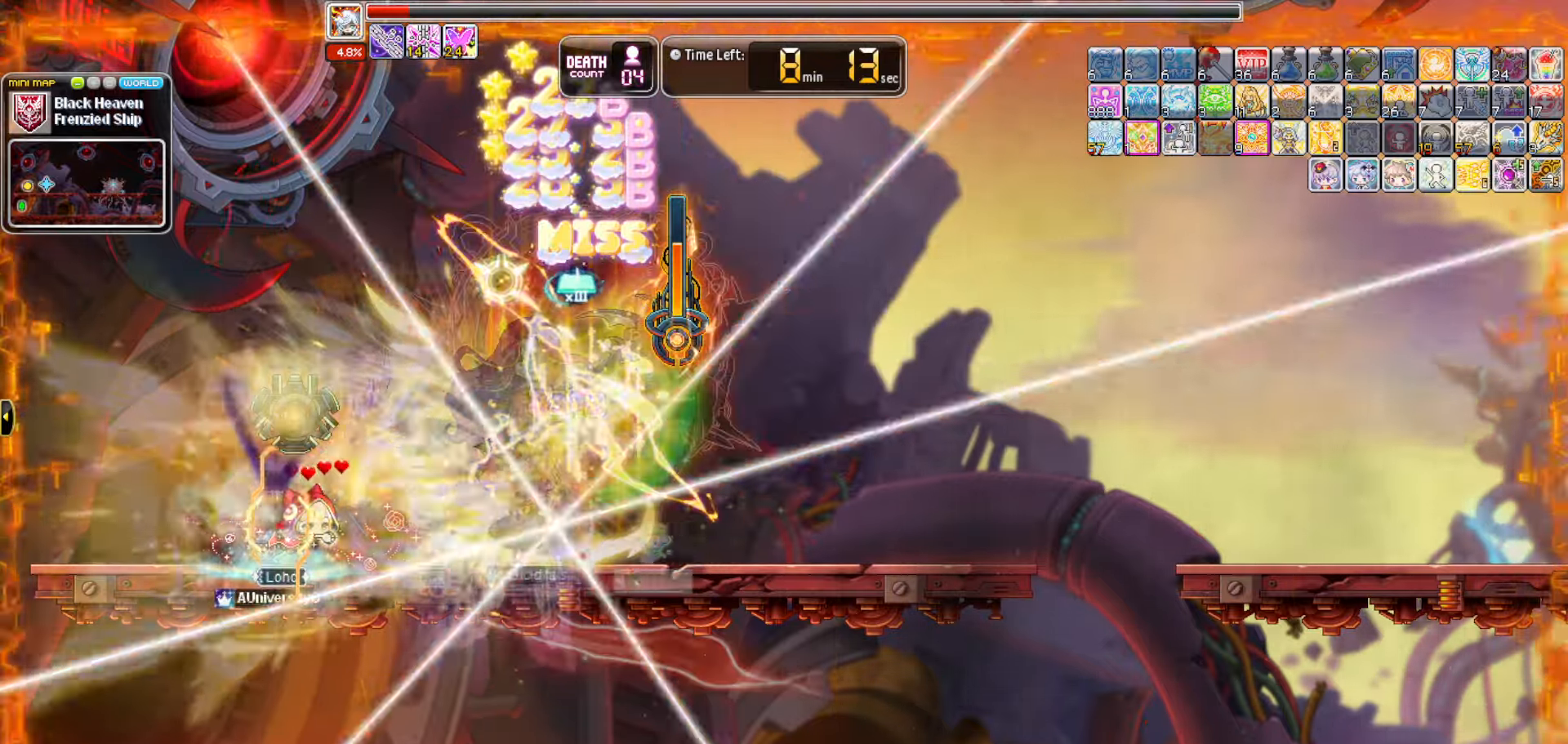
{"keys": [], "events": []}
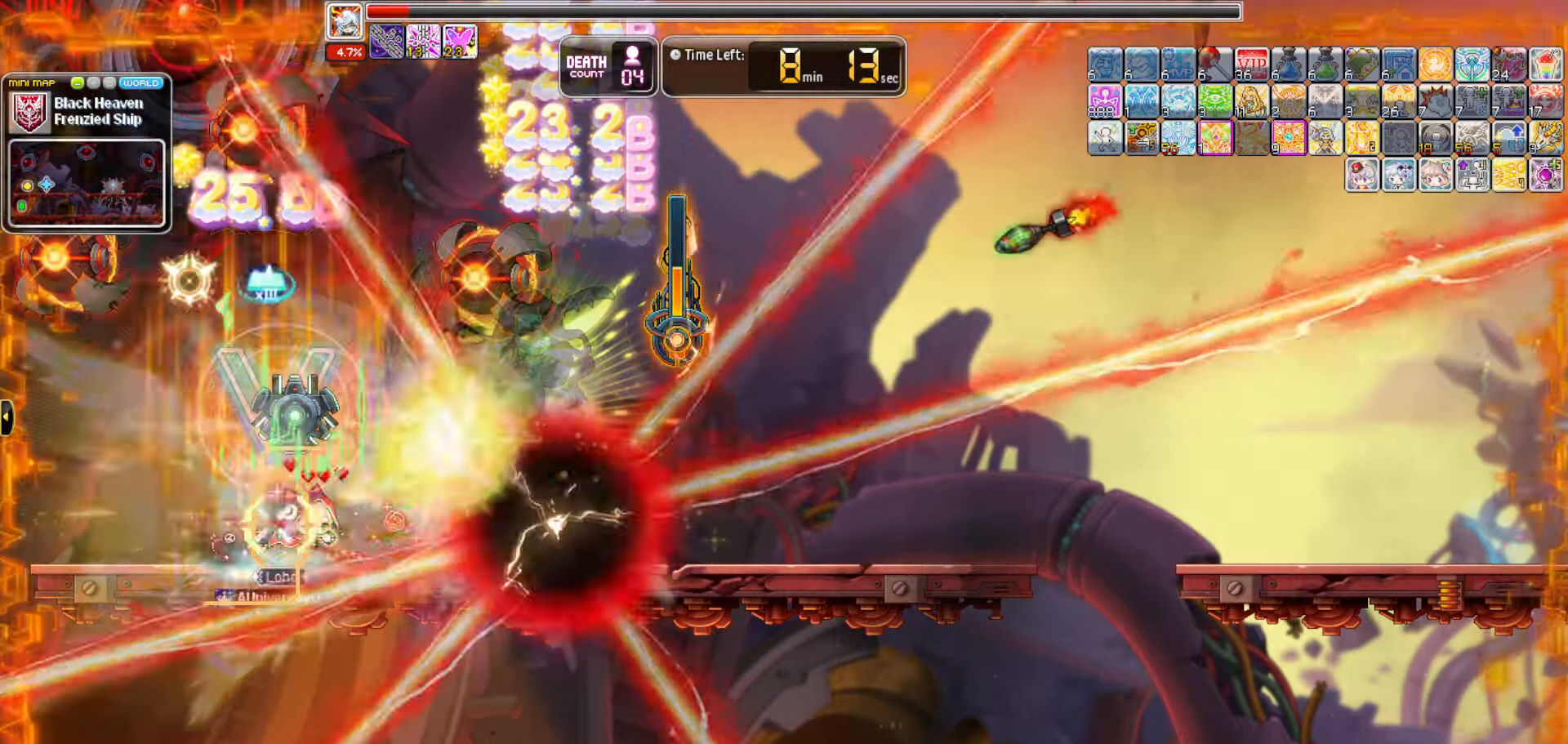
{"keys": [], "events": []}
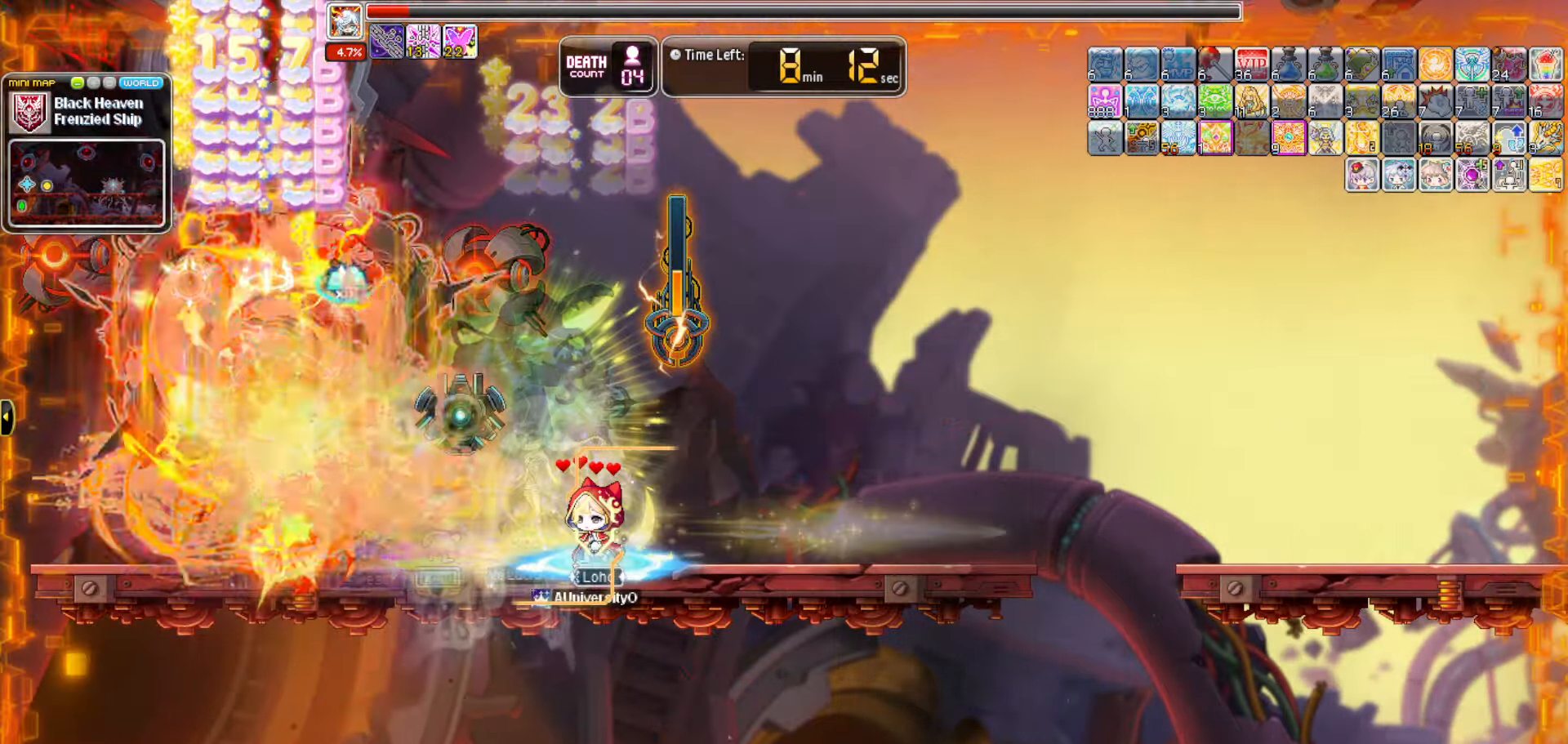
{"keys": [], "events": []}
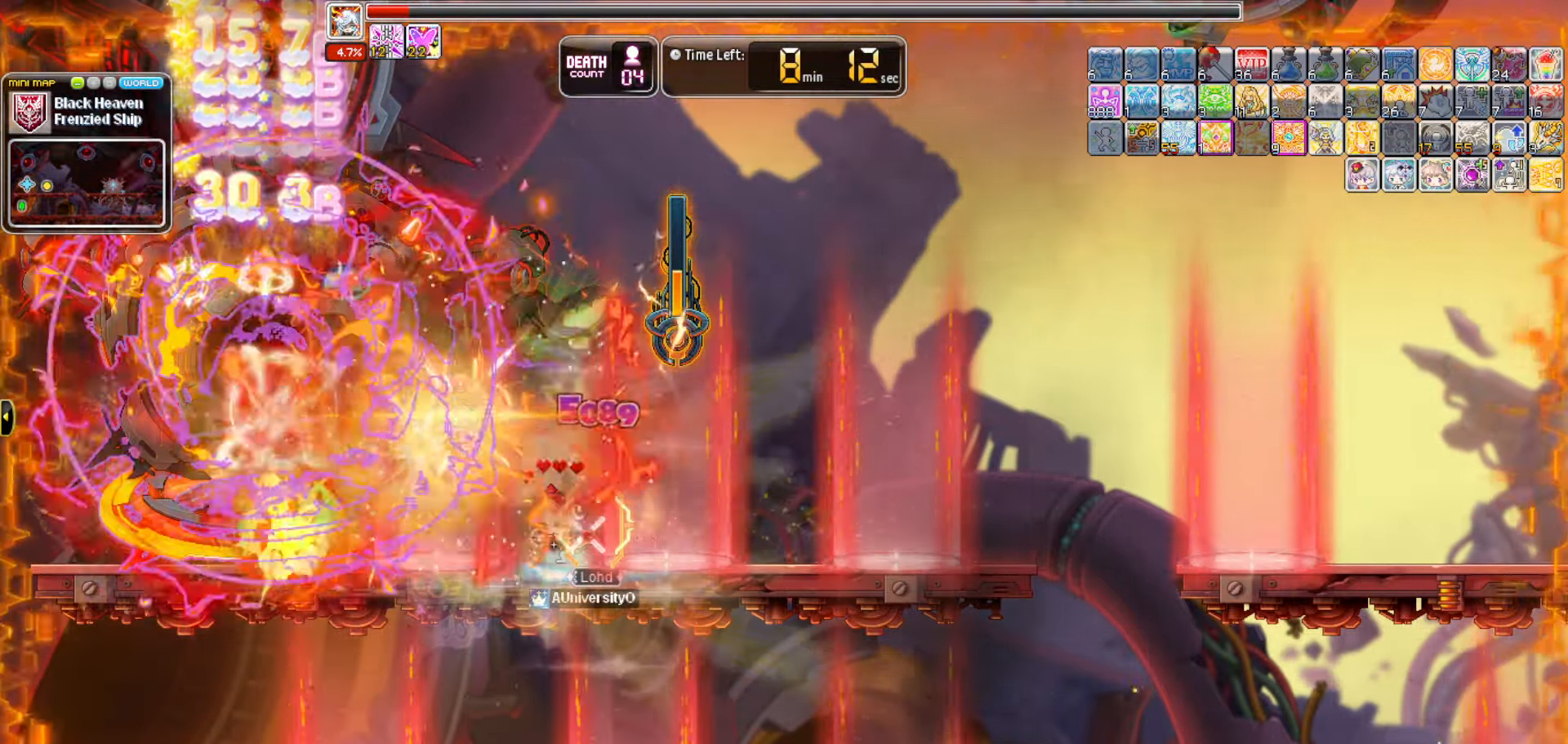
{"keys": [], "events": [[183, "s", "down"], [267, "s", "up"]]}
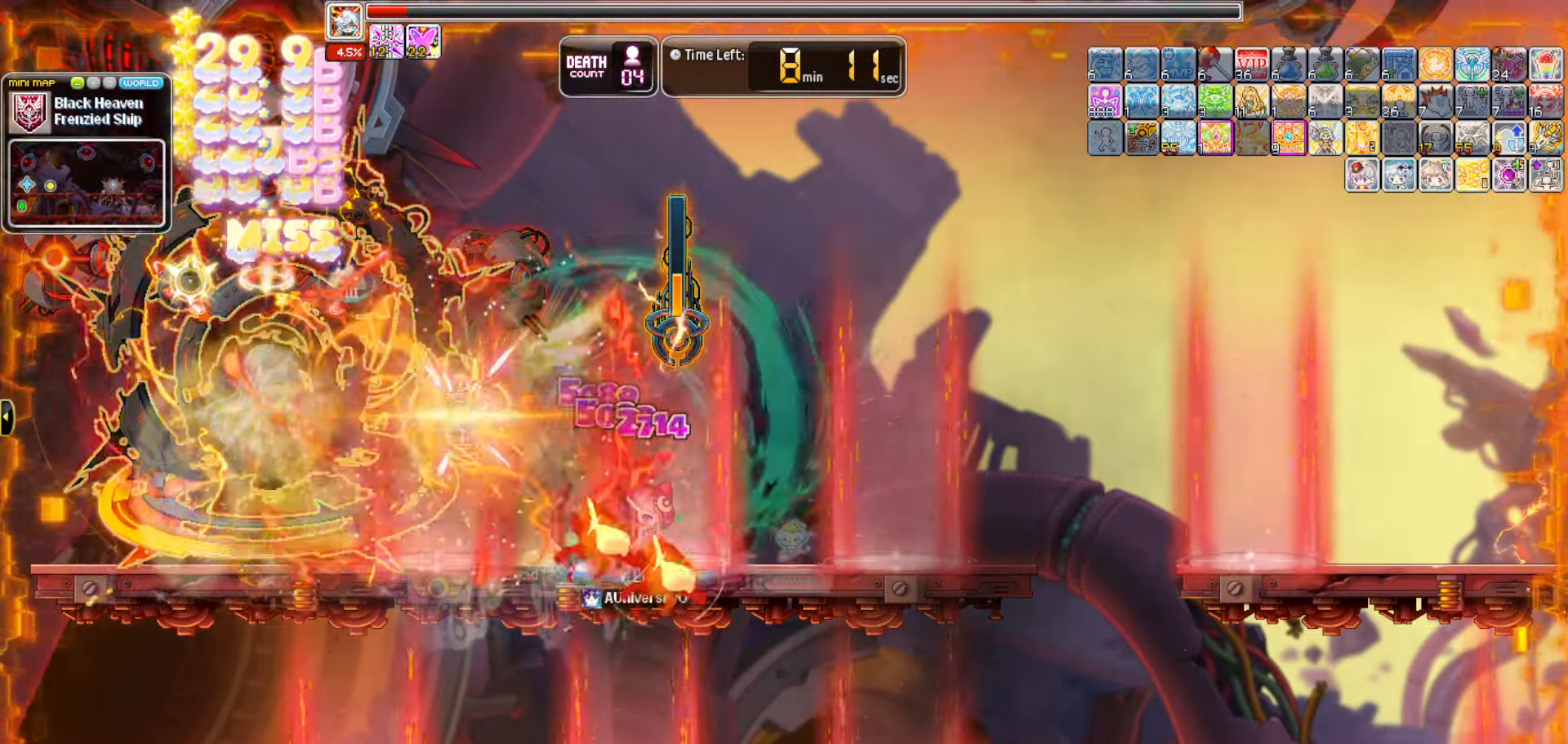
{"keys": []}